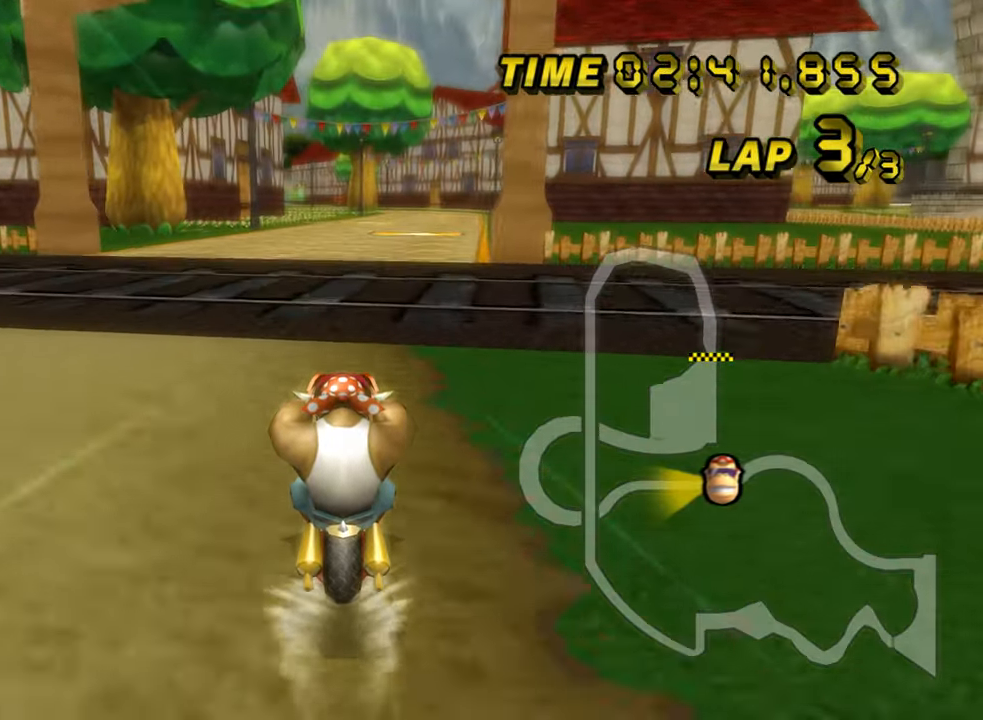
Gameplay with a controller (Nintendo layout); each line is a JSON object with the inputs held at the frame after it (dt_ms = milliseconds from this image to that frame). "events" lists button and stick changes between this image and that frame as [ms after this image, input, new state], when the widget could be followed in between. Not read: B L3 R3 X Y Z.
{"dt_ms": 500, "buttons": ["A"], "left_stick": "center", "events": []}
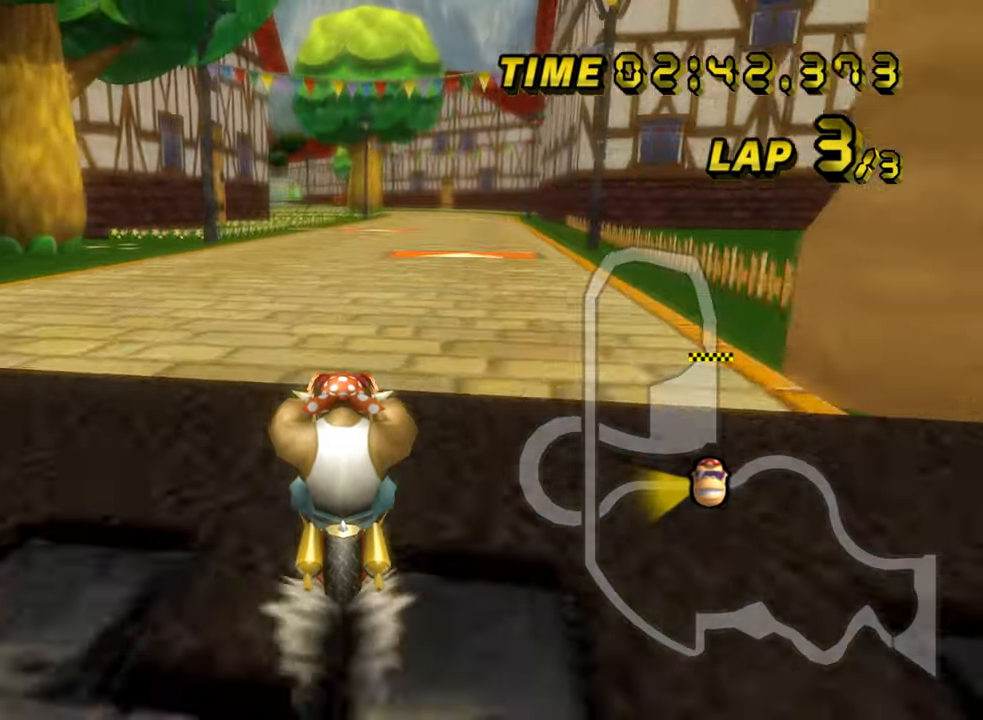
{"dt_ms": 1000, "buttons": ["A", "R1"], "left_stick": "right", "events": [[150, "R1", "down"], [150, "left_stick", "right"], [166, "DPAD_DOWN", "down"], [200, "DPAD_DOWN", "up"], [400, "left_stick", "up-right"], [533, "R1", "up"], [566, "left_stick", "left"], [833, "left_stick", "center"], [950, "left_stick", "right"], [1000, "R1", "down"]]}
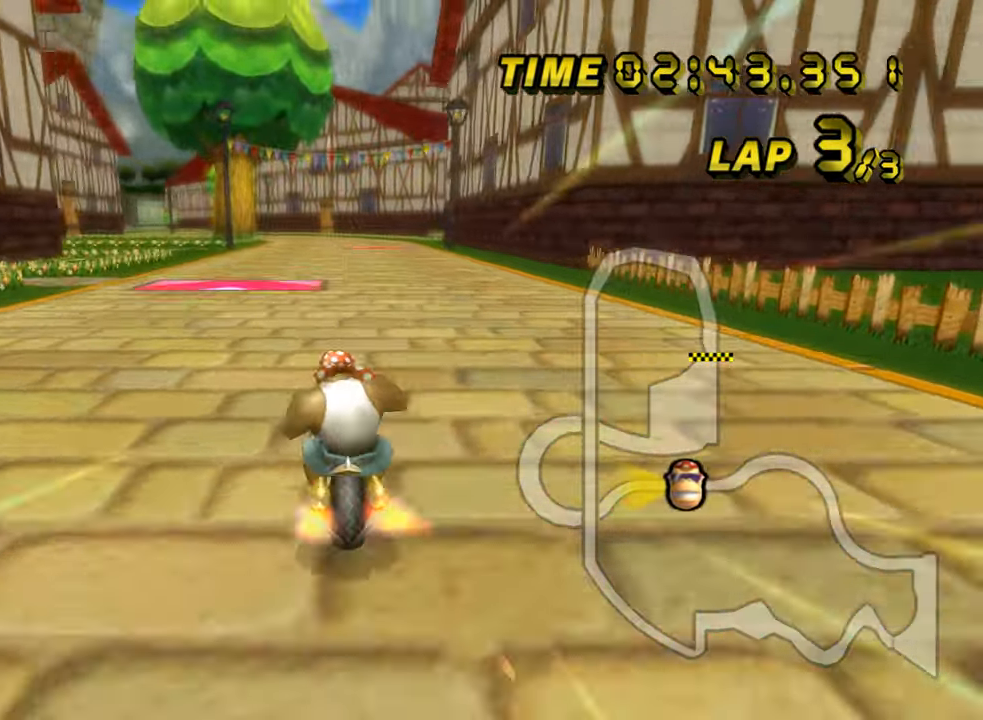
{"dt_ms": 500, "buttons": ["A"], "left_stick": "center", "events": [[16, "left_stick", "up"], [100, "R1", "up"], [116, "left_stick", "left"], [200, "left_stick", "center"]]}
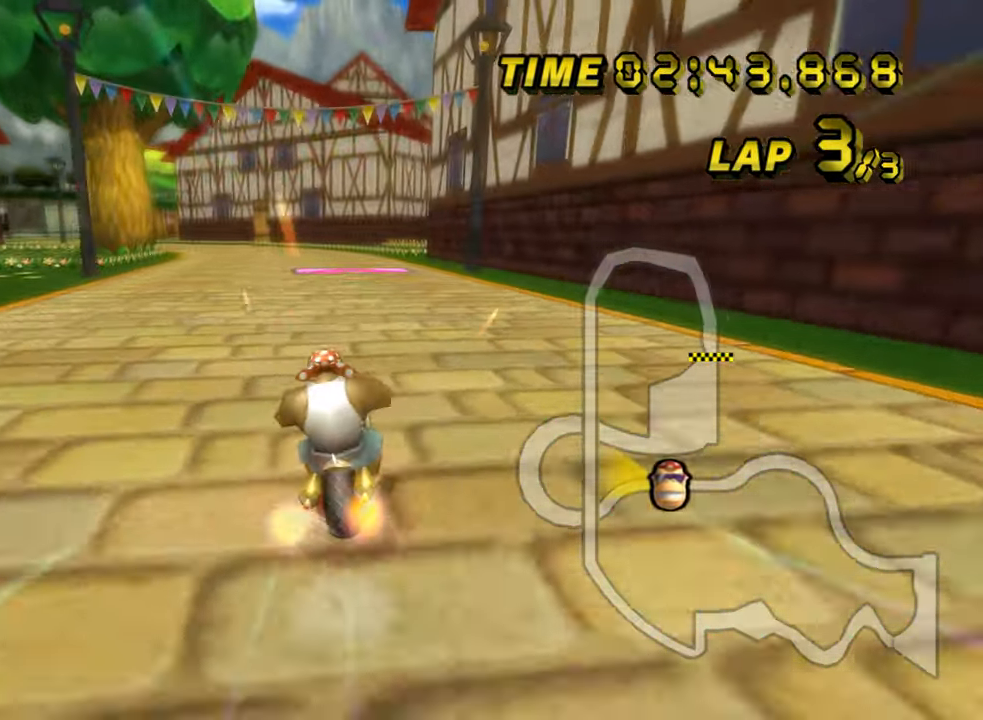
{"dt_ms": 500, "buttons": ["A"], "left_stick": "center", "events": [[16, "R1", "down"], [16, "left_stick", "left"], [450, "R1", "up"], [483, "left_stick", "center"]]}
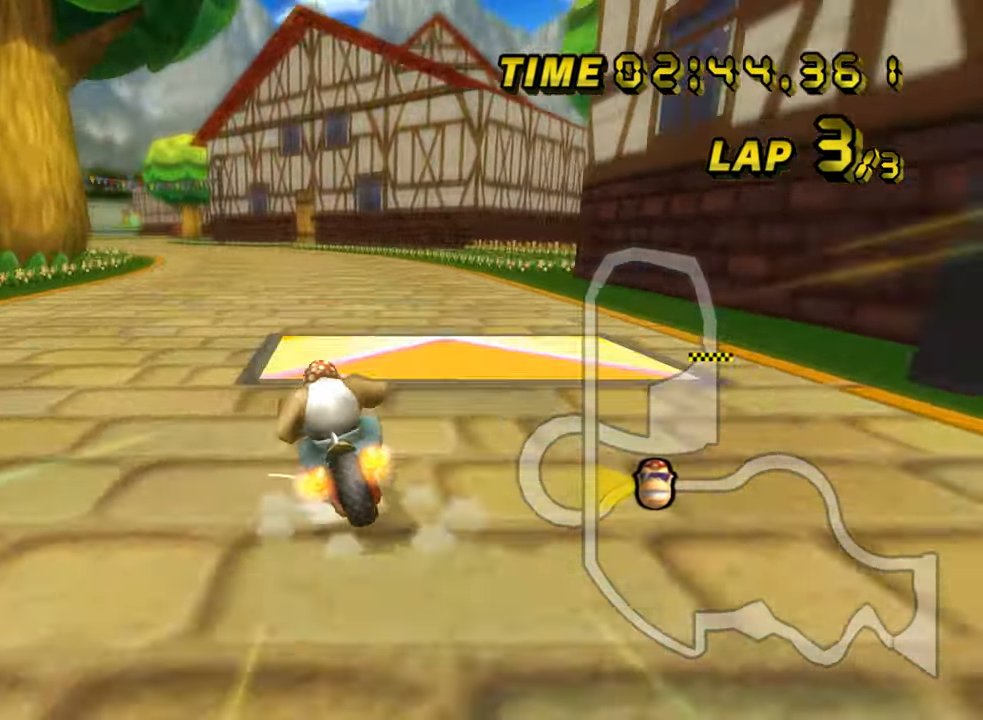
{"dt_ms": 500, "buttons": ["A"], "left_stick": "right", "events": [[183, "left_stick", "right"]]}
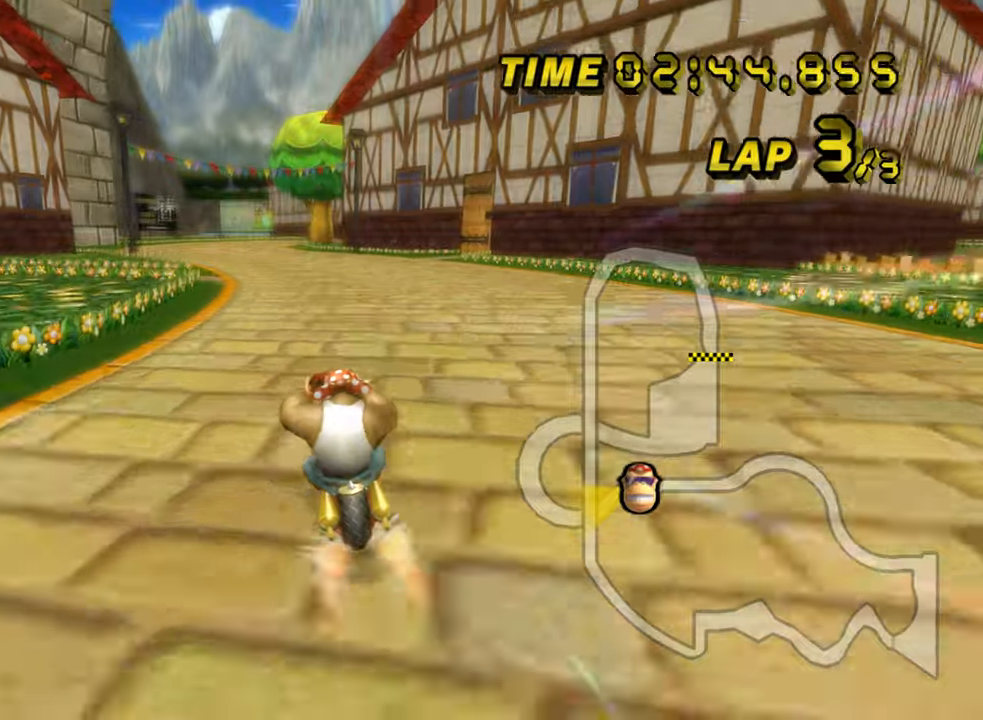
{"dt_ms": 500, "buttons": ["A"], "left_stick": "center", "events": [[467, "left_stick", "center"]]}
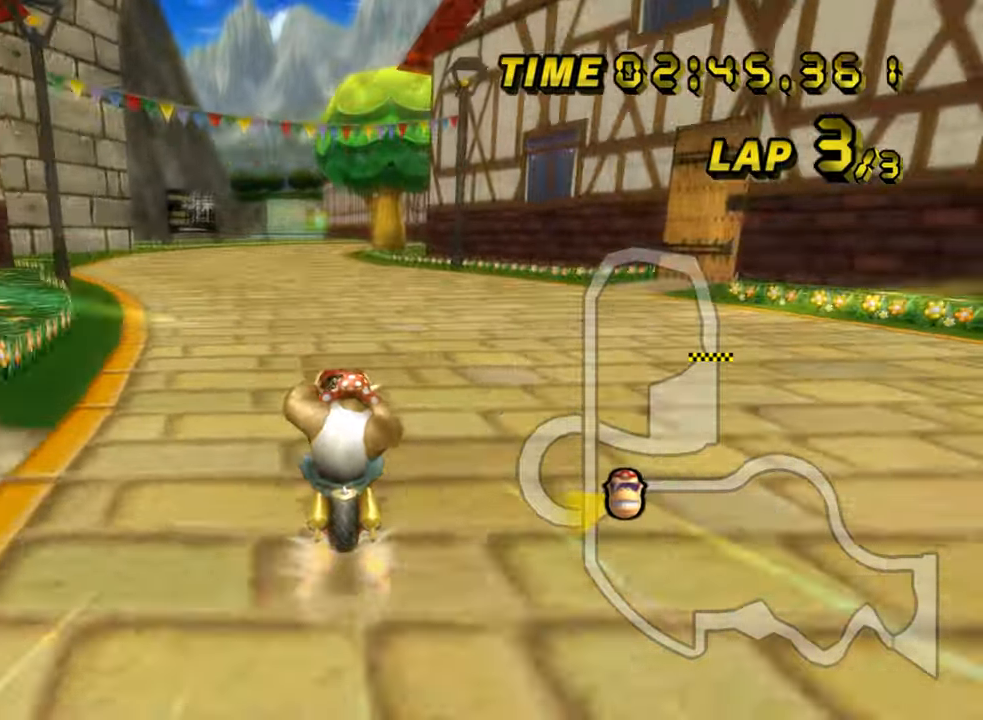
{"dt_ms": 1000, "buttons": ["A"], "left_stick": "center", "events": []}
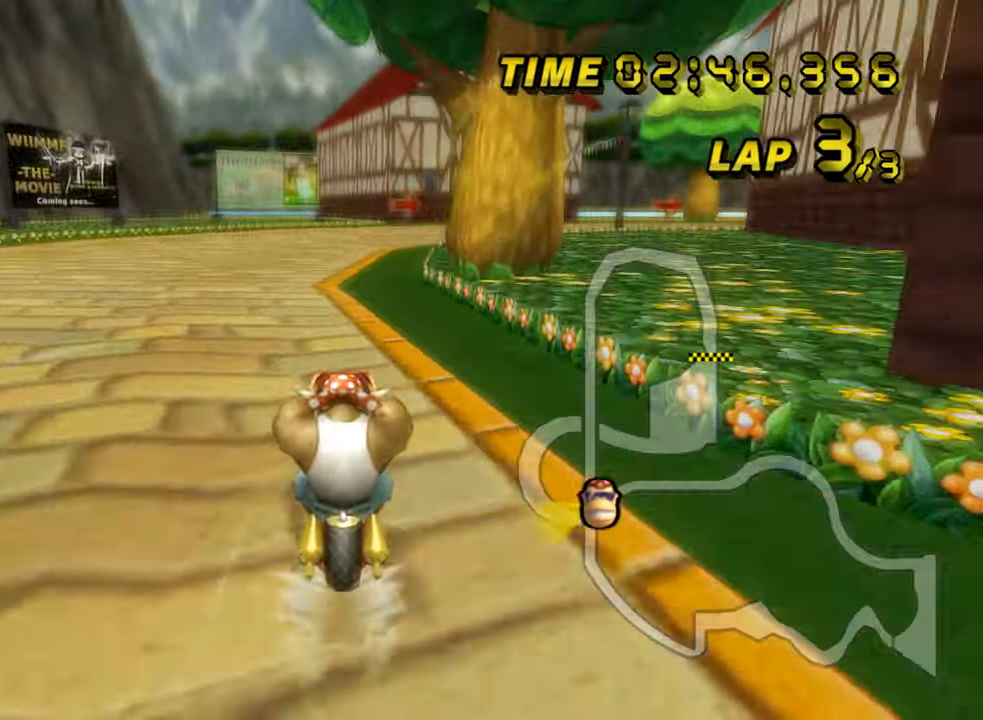
{"dt_ms": 500, "buttons": ["A", "R1"], "left_stick": "up-right", "events": [[167, "R1", "down"], [433, "left_stick", "up-right"]]}
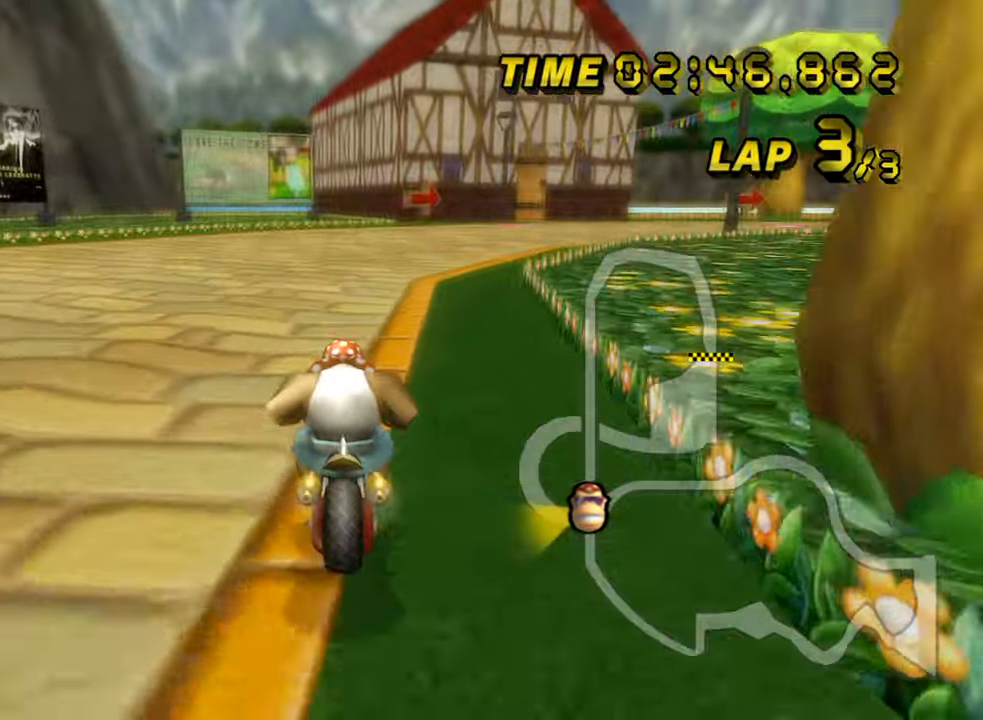
{"dt_ms": 500, "buttons": ["A", "R1"], "left_stick": "left", "events": [[317, "left_stick", "left"]]}
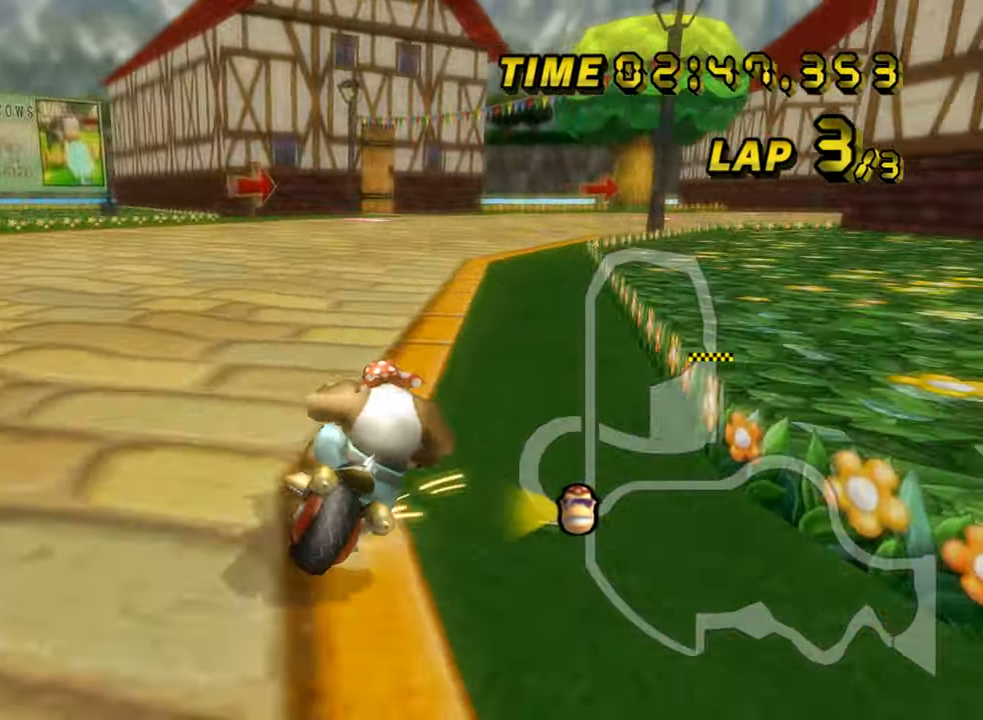
{"dt_ms": 1000, "buttons": ["A"], "left_stick": "left", "events": [[150, "left_stick", "up-right"], [650, "R1", "up"], [650, "left_stick", "left"]]}
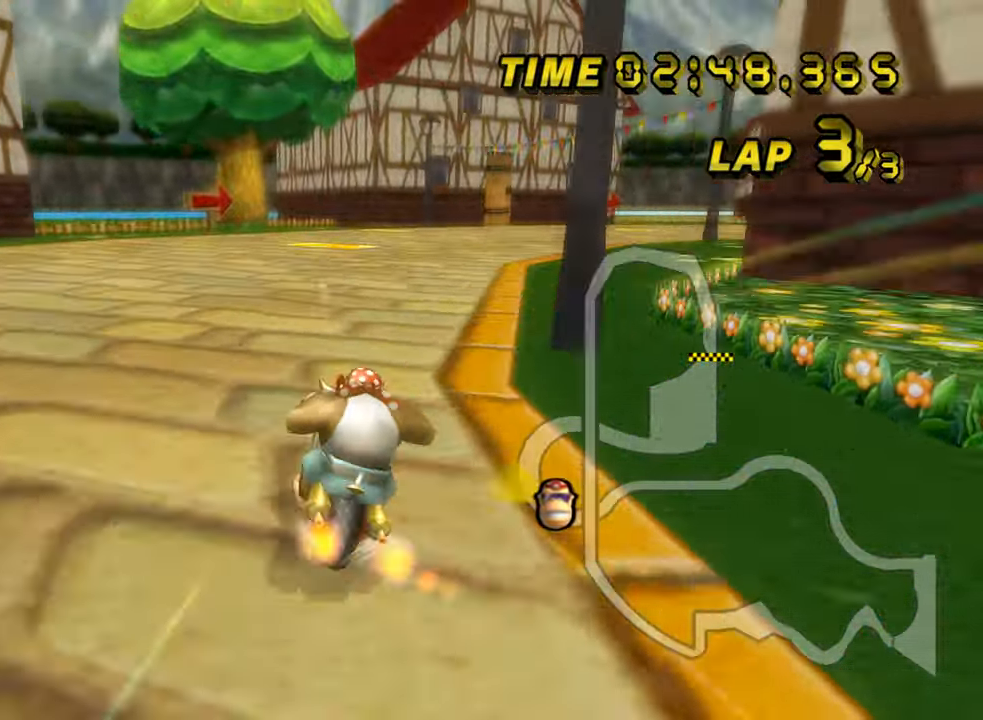
{"dt_ms": 500, "buttons": ["A", "R1"], "left_stick": "up", "events": [[83, "left_stick", "center"], [400, "left_stick", "right"], [417, "R1", "down"], [483, "left_stick", "up"]]}
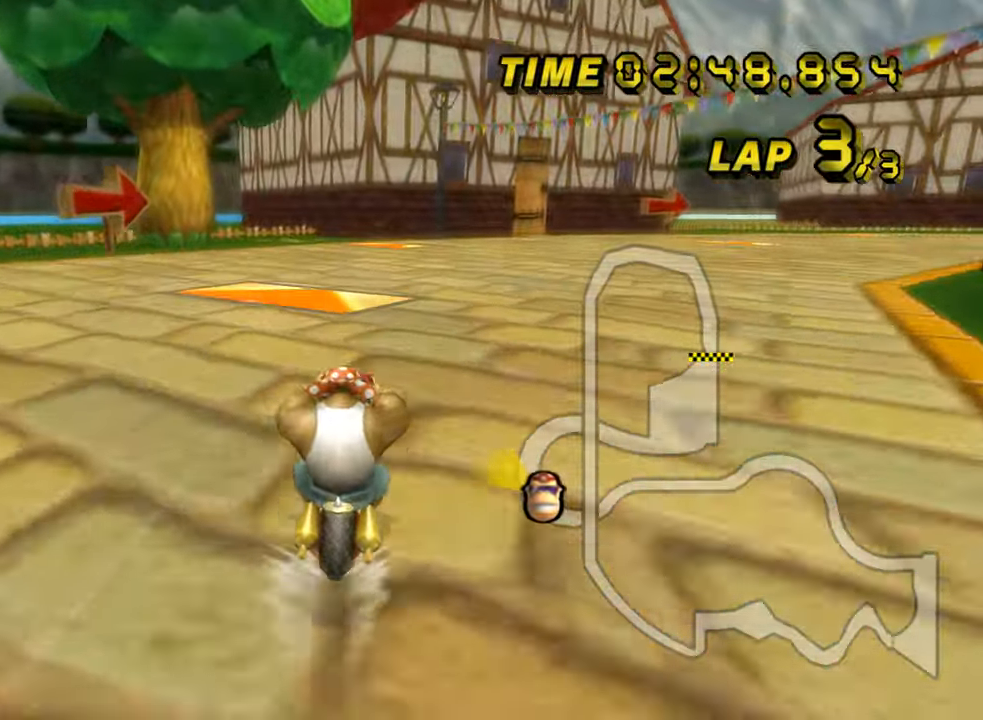
{"dt_ms": 500, "buttons": ["A", "R1"], "left_stick": "up-right", "events": [[17, "left_stick", "up-left"], [150, "left_stick", "right"], [467, "left_stick", "up-right"]]}
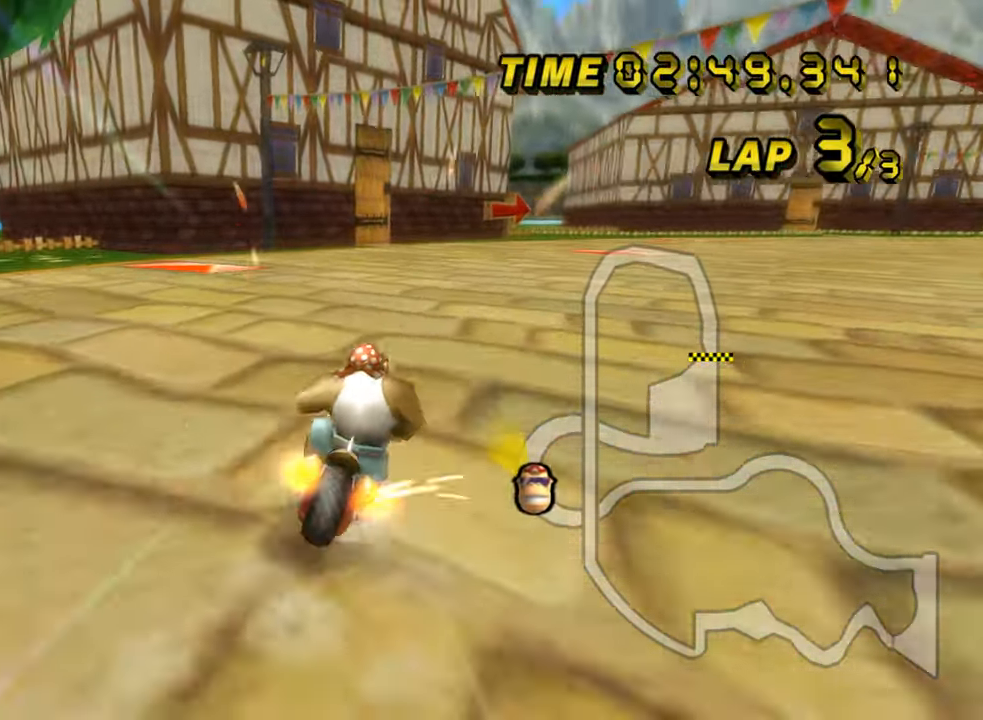
{"dt_ms": 500, "buttons": ["A", "R1"], "left_stick": "right", "events": [[100, "left_stick", "up"], [400, "left_stick", "right"]]}
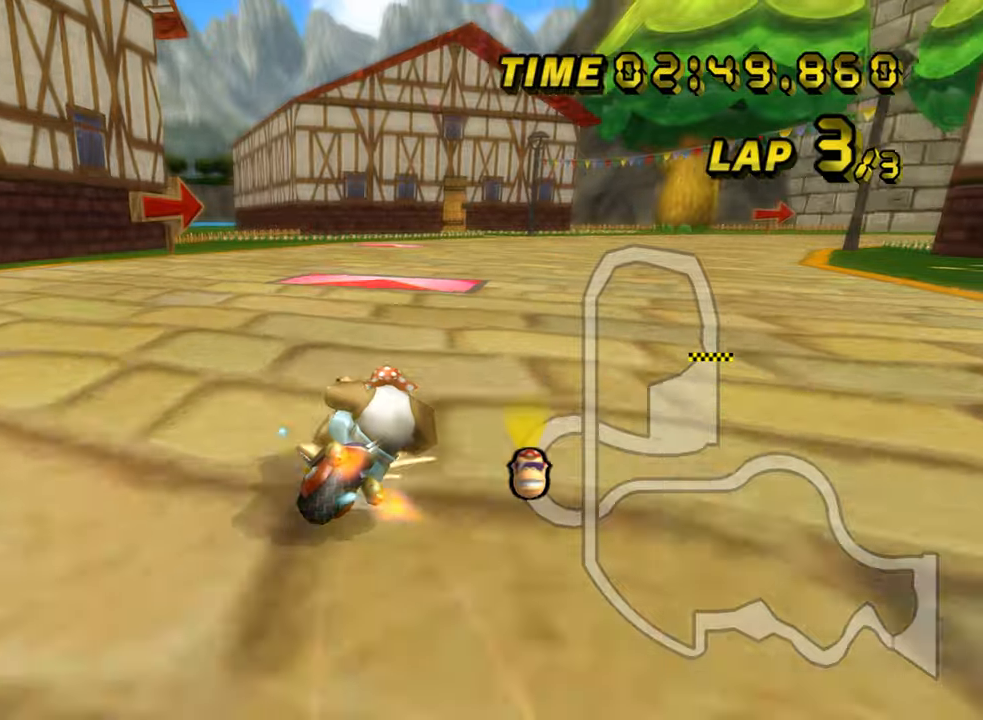
{"dt_ms": 500, "buttons": ["A", "R1"], "left_stick": "up"}
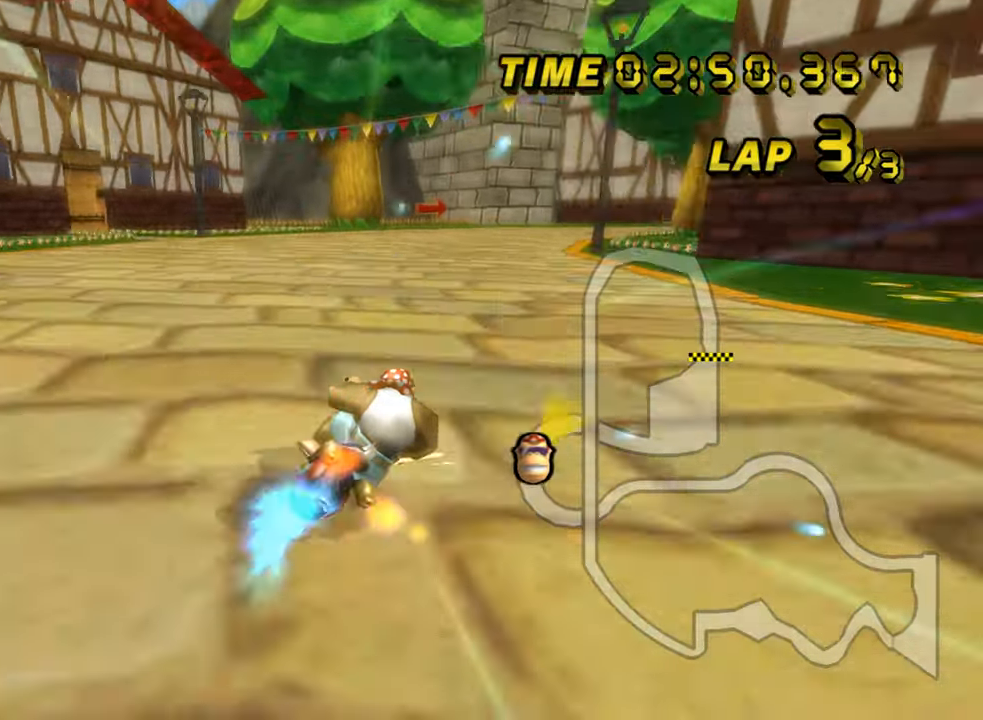
{"dt_ms": 500, "buttons": ["A", "R1"], "left_stick": "up-left", "events": [[34, "left_stick", "up-left"]]}
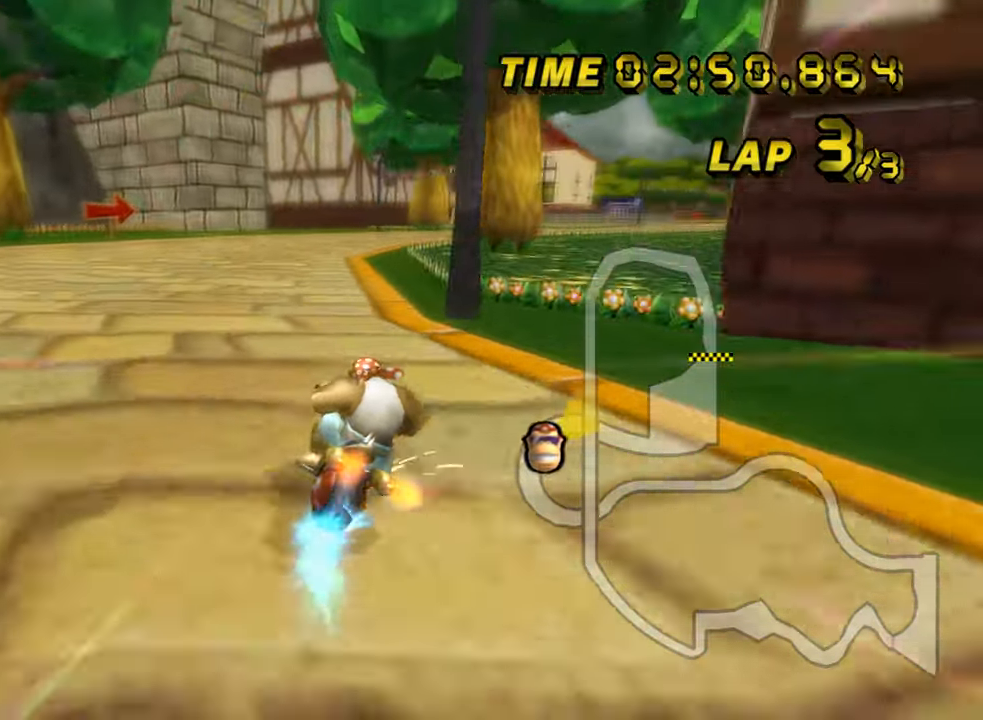
{"dt_ms": 500, "buttons": ["A"], "left_stick": "right", "events": [[267, "left_stick", "up-right"], [317, "R1", "up"], [467, "left_stick", "right"]]}
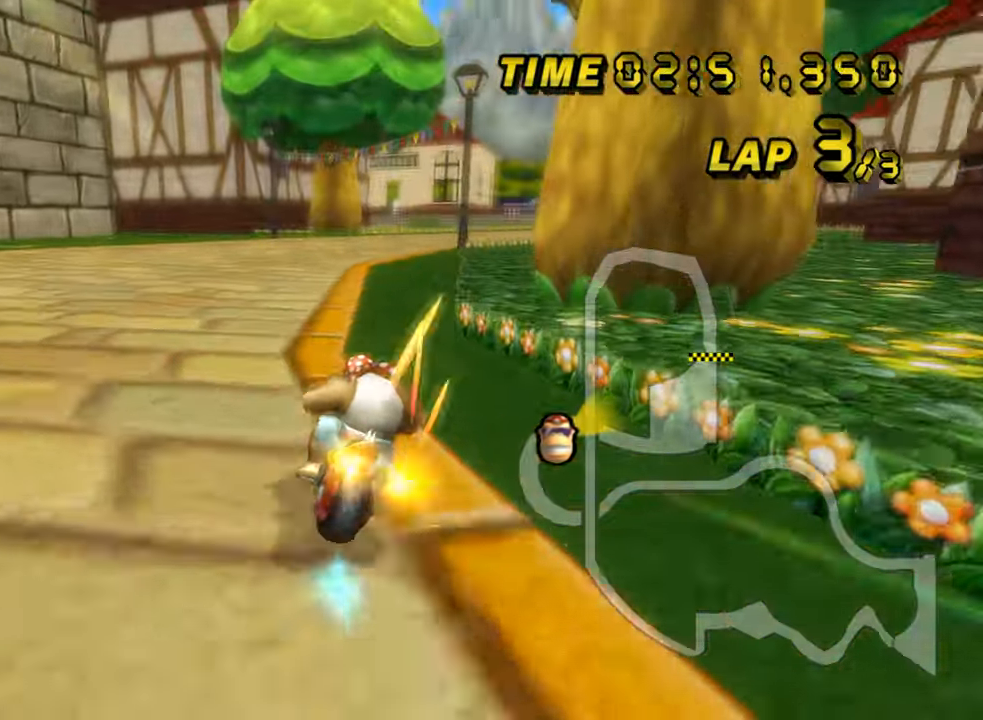
{"dt_ms": 500, "buttons": ["A"], "left_stick": "center", "events": [[300, "left_stick", "center"]]}
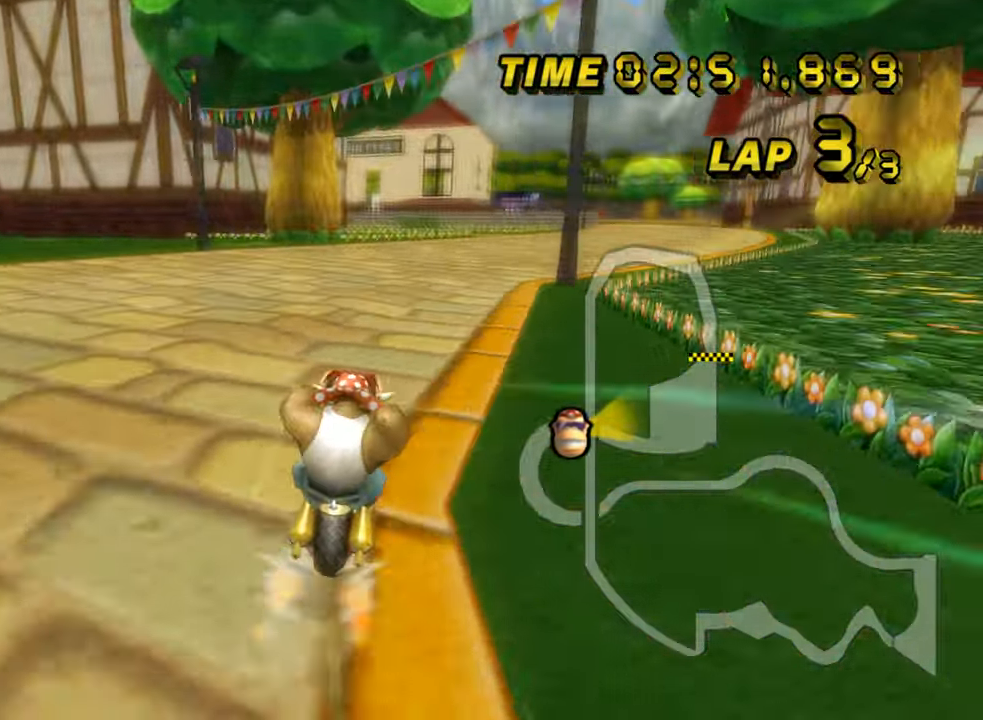
{"dt_ms": 500, "buttons": ["A"], "left_stick": "center", "events": []}
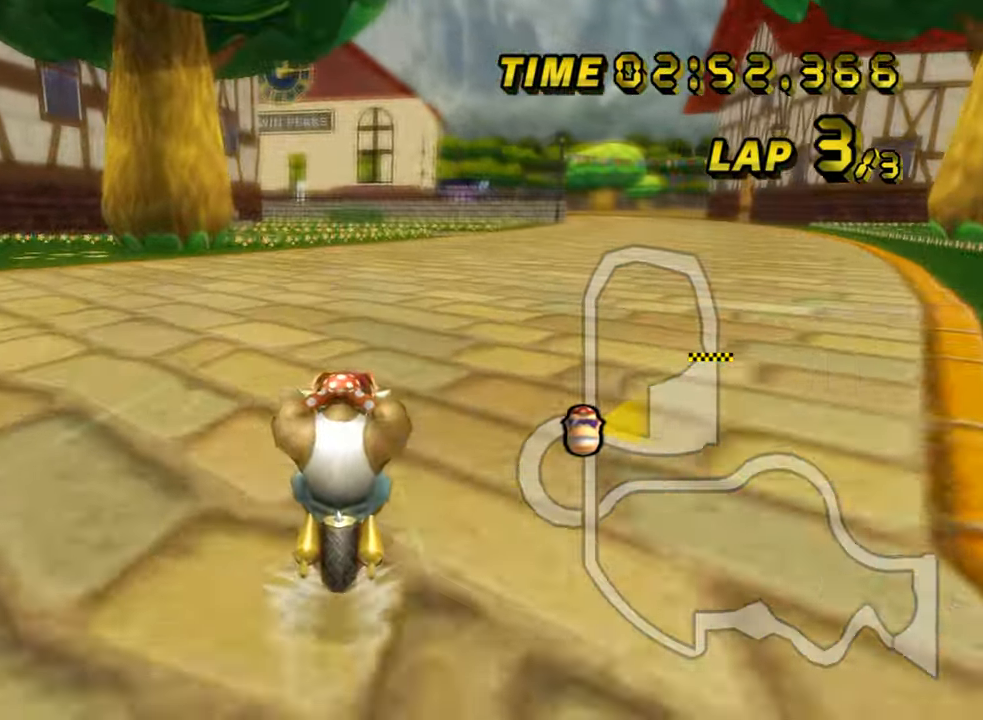
{"dt_ms": 500, "buttons": ["A"], "left_stick": "center", "events": []}
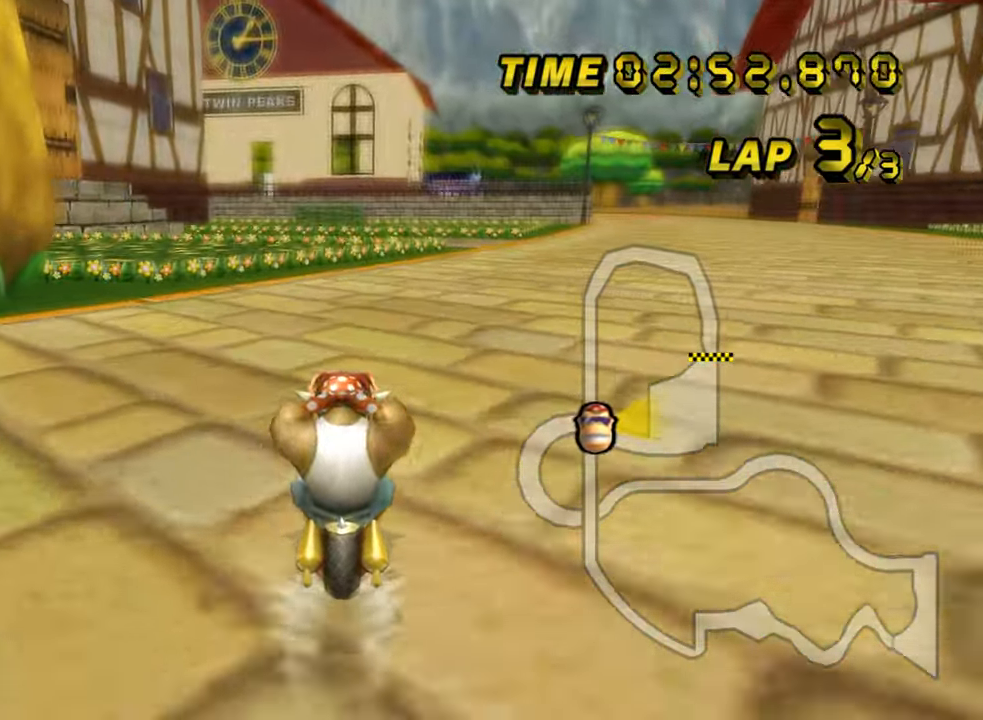
{"dt_ms": 500, "buttons": ["A"], "left_stick": "left", "events": [[117, "left_stick", "left"], [184, "L1", "down"], [350, "L1", "up"]]}
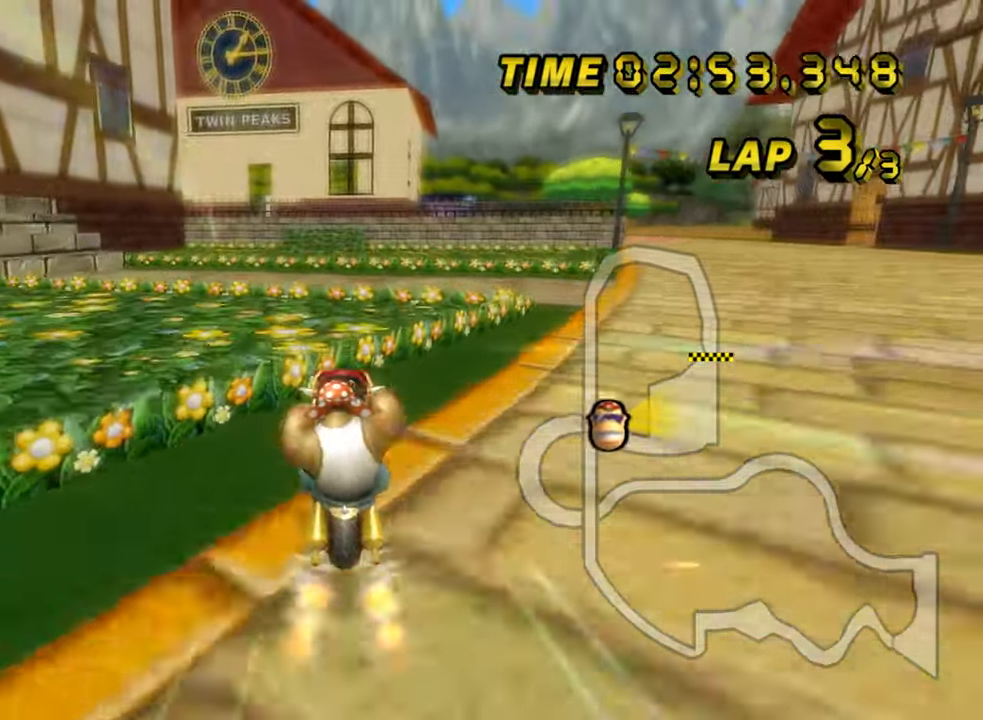
{"dt_ms": 500, "buttons": ["A", "R1"], "left_stick": "left", "events": [[50, "left_stick", "center"], [467, "R1", "down"], [467, "left_stick", "left"]]}
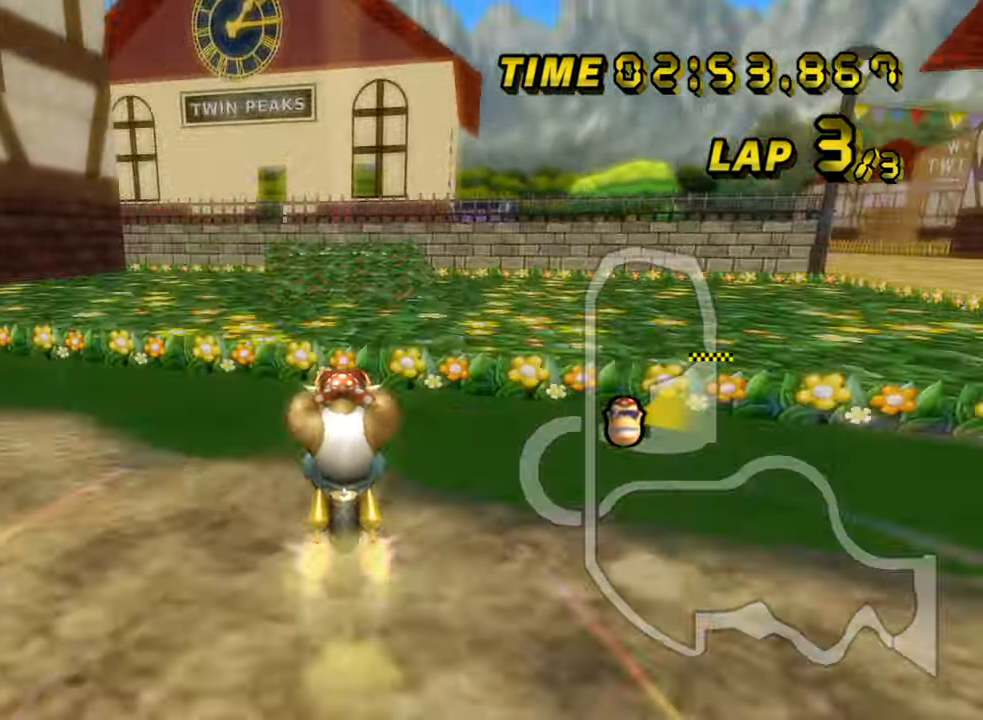
{"dt_ms": 500, "buttons": ["A", "R1"], "left_stick": "left", "events": [[234, "left_stick", "up-left"], [384, "DPAD_DOWN", "down"], [417, "DPAD_DOWN", "up"], [417, "left_stick", "left"]]}
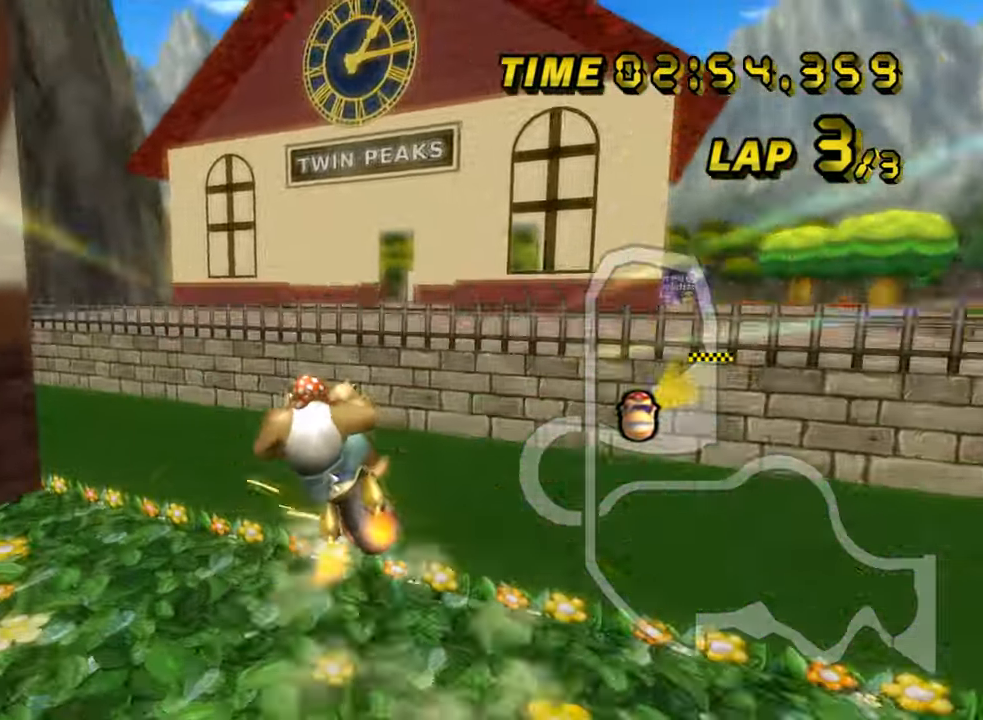
{"dt_ms": 500, "buttons": ["A"], "left_stick": "down", "events": [[150, "left_stick", "center"], [184, "R1", "up"], [250, "left_stick", "down"]]}
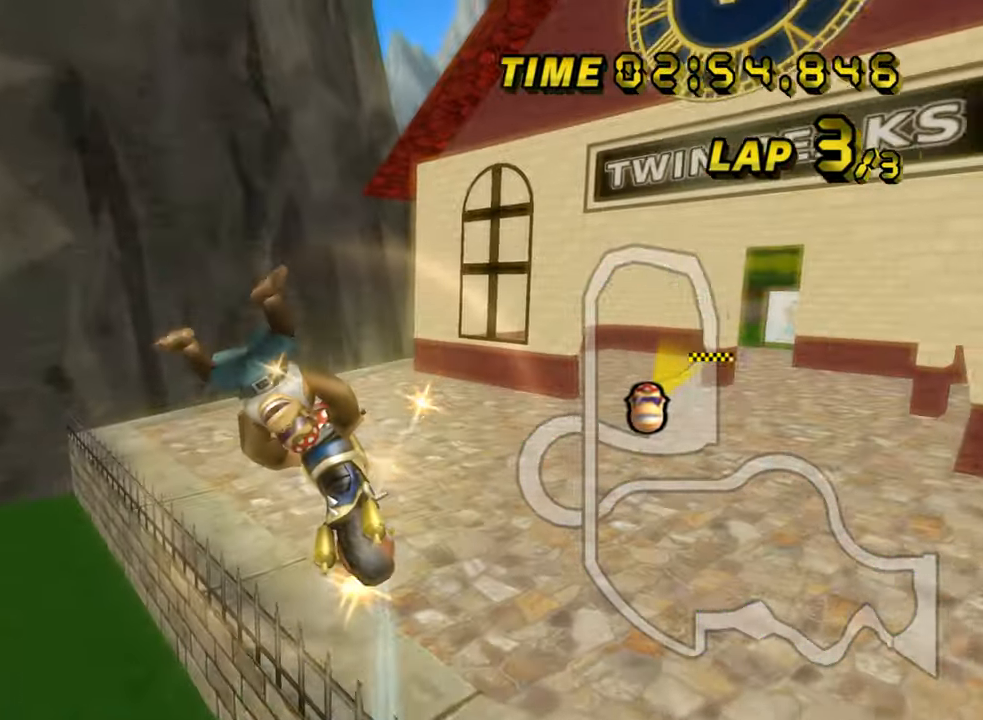
{"dt_ms": 1000, "buttons": ["A", "R1"], "left_stick": "up-right", "events": [[166, "left_stick", "down-right"], [350, "left_stick", "right"], [433, "R1", "down"], [450, "left_stick", "up-right"]]}
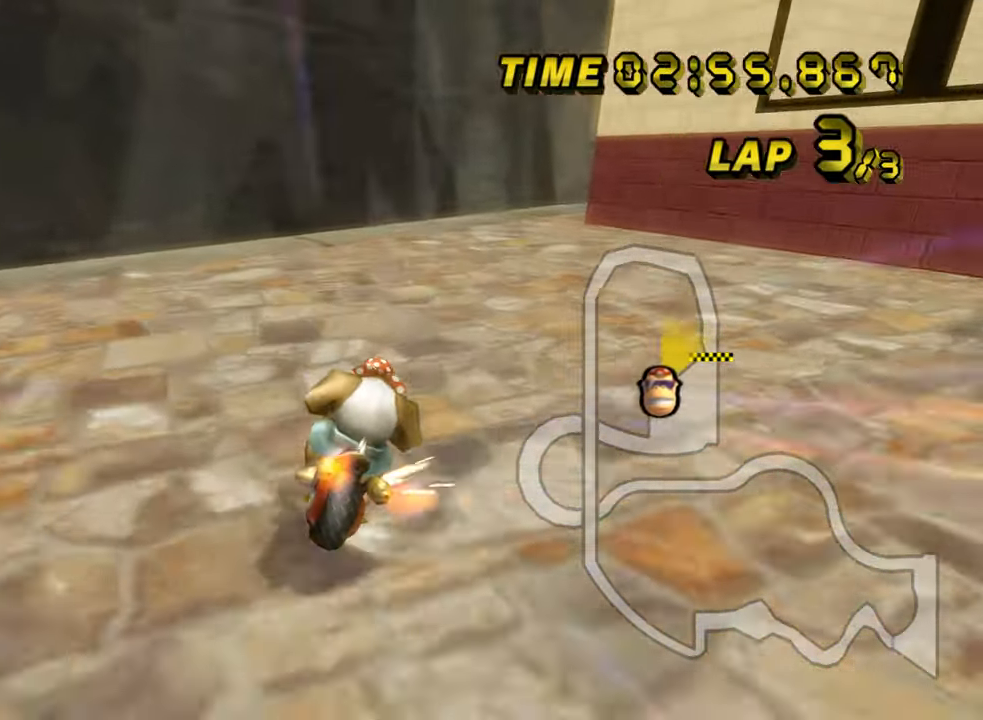
{"dt_ms": 500, "buttons": ["A", "R1"], "left_stick": "up-right", "events": []}
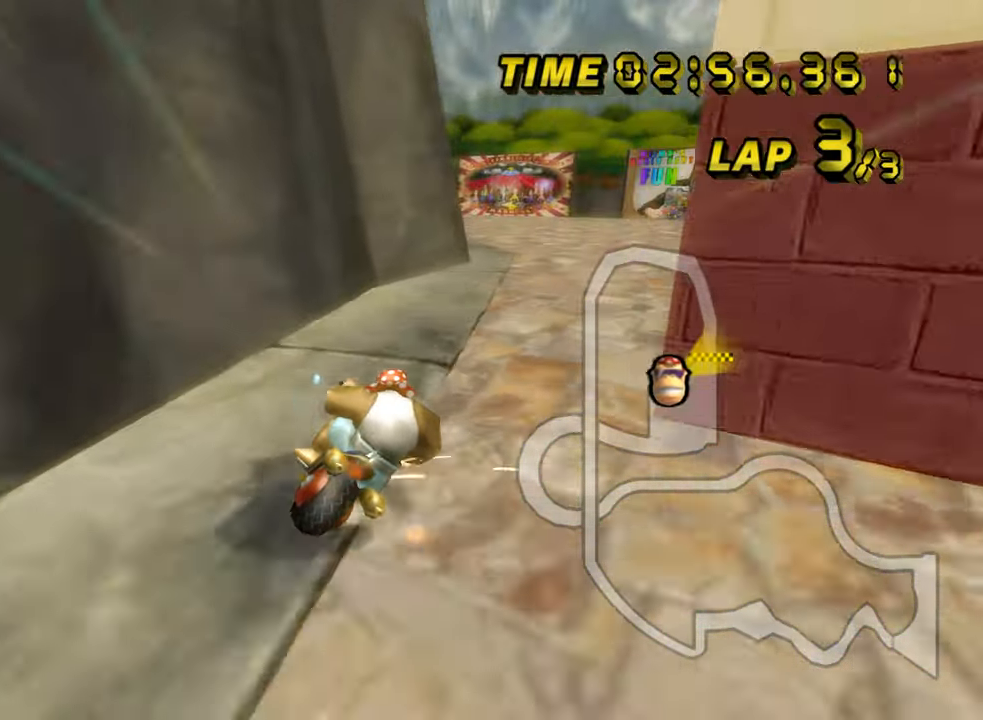
{"dt_ms": 500, "buttons": ["A", "R1"], "left_stick": "left", "events": [[83, "R1", "up"], [116, "R1", "down"], [116, "left_stick", "up-left"], [483, "left_stick", "left"]]}
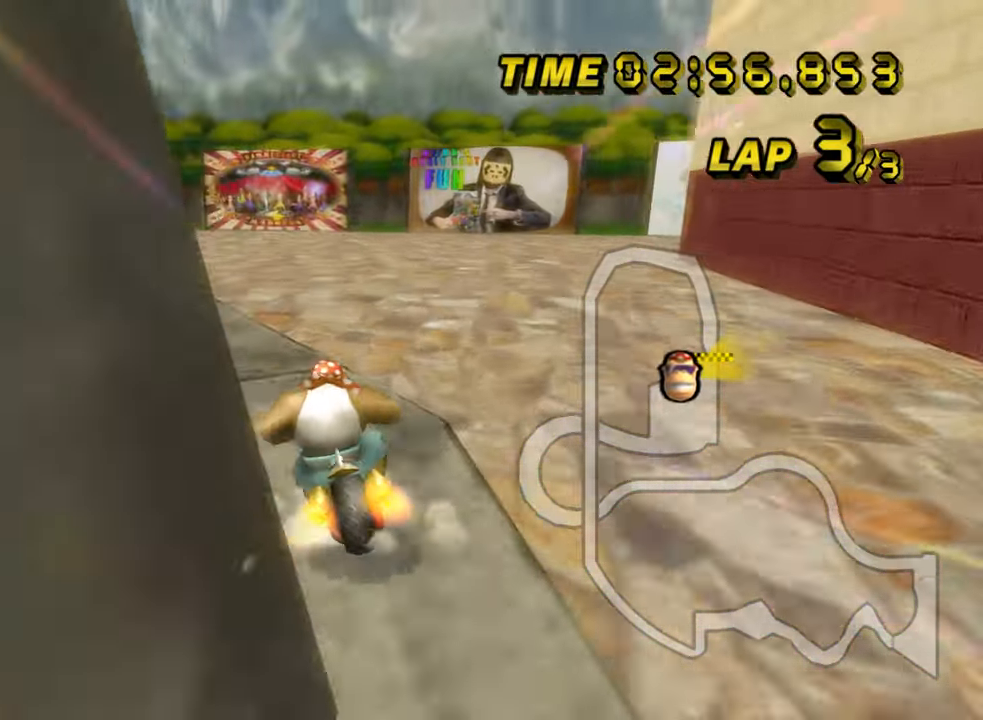
{"dt_ms": 500, "buttons": ["A"], "left_stick": "center", "events": [[33, "R1", "up"], [383, "left_stick", "center"]]}
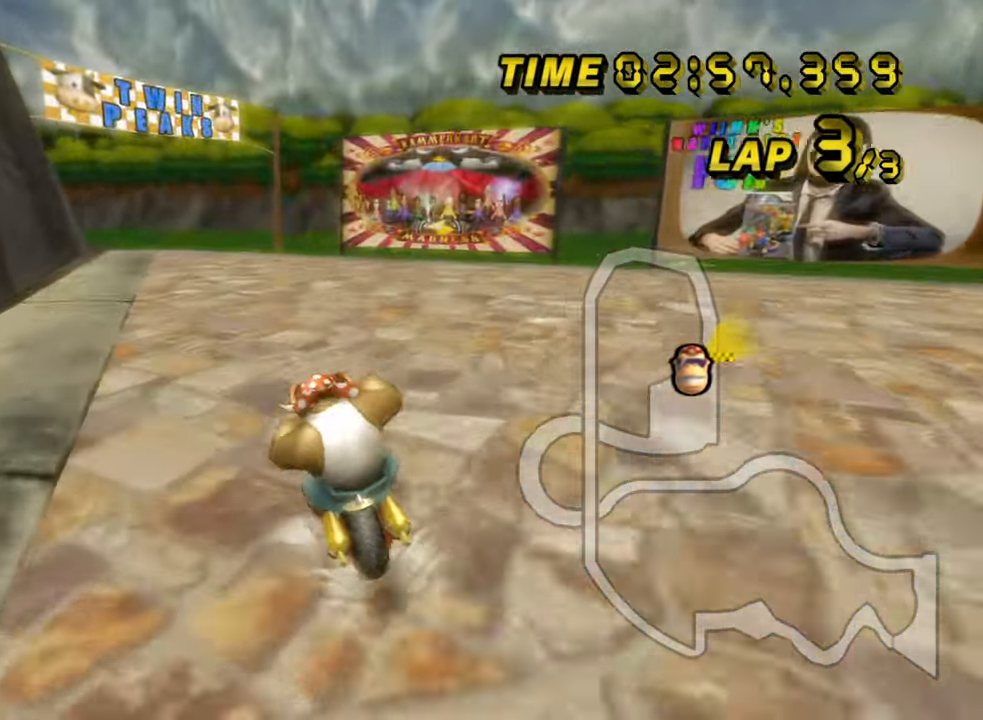
{"dt_ms": 500, "buttons": ["A", "R1"], "left_stick": "left", "events": [[300, "left_stick", "left"], [350, "R1", "down"]]}